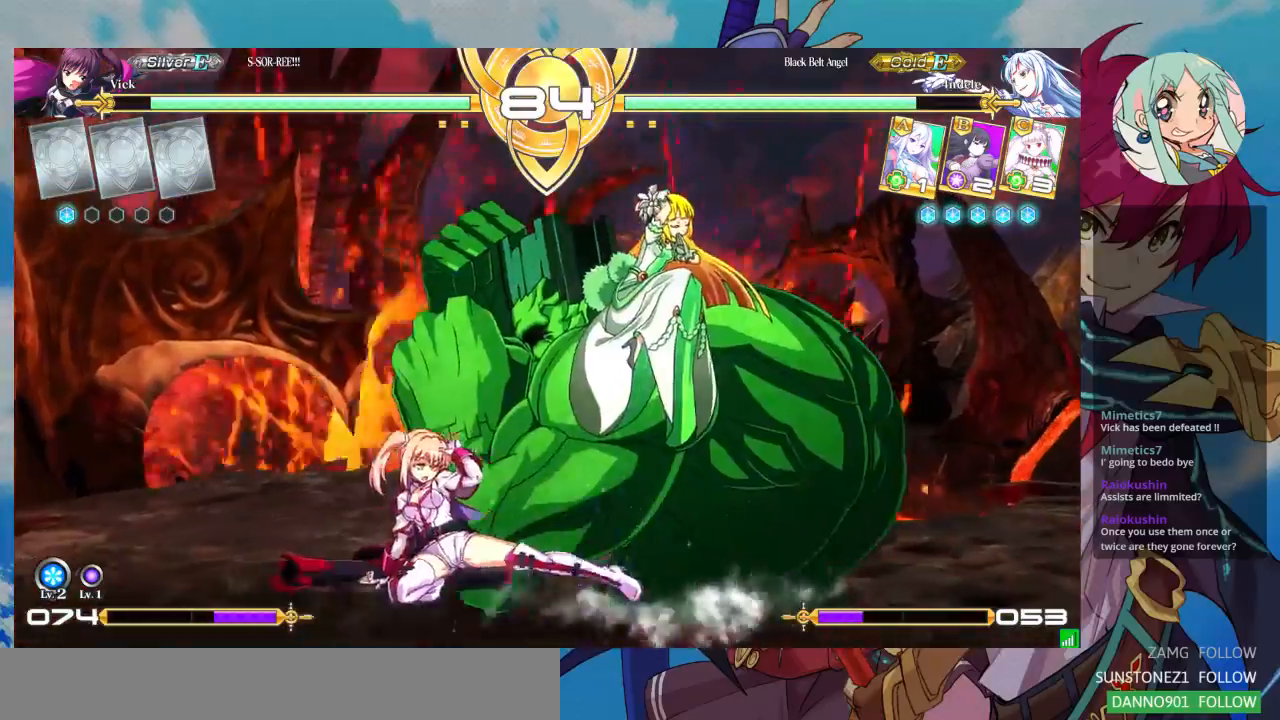
Gameplay with a controller (arcade stick); each line is a JSON object with the inputs held at the frame after it (dt_ms = milliseconds from this image to that frame). "events" lists button and stick changes between this image and that frame as [ms after this image, input, new state], when the widget could be followed in between. Not read: L3 R3.
{"dt_ms": 1000, "buttons": [], "left_stick": "down-left"}
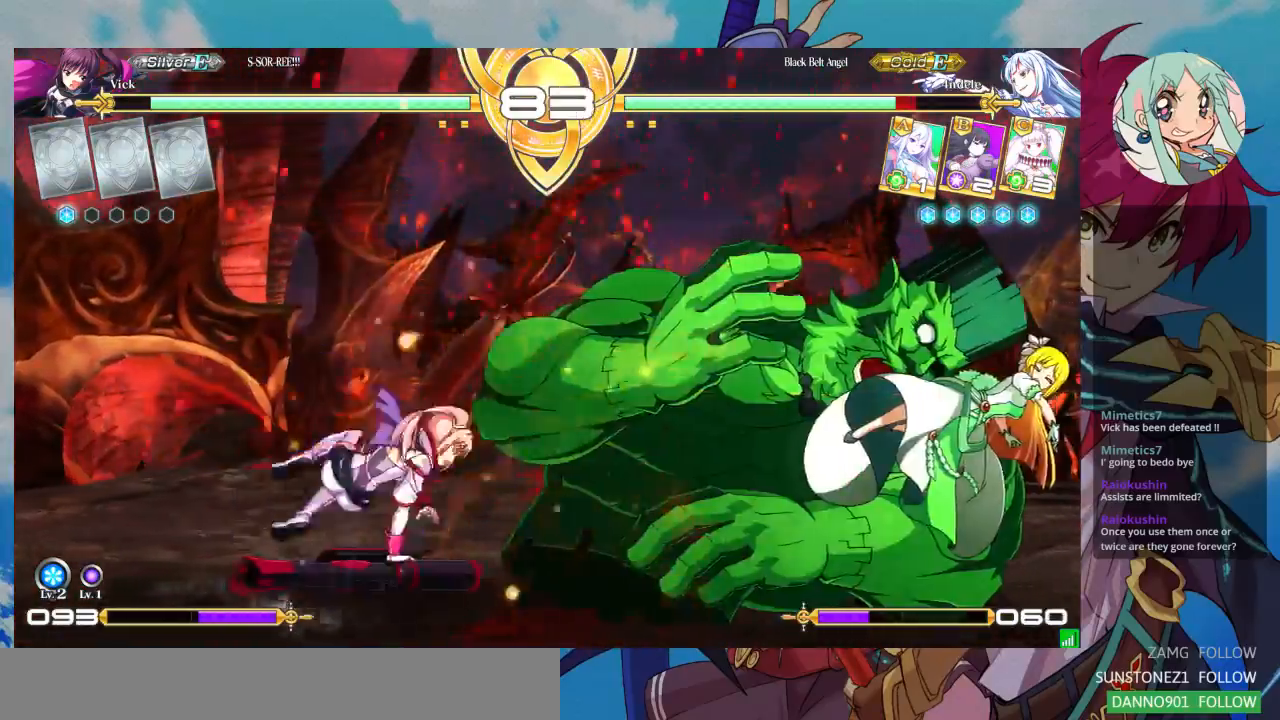
{"dt_ms": 500, "buttons": [], "left_stick": "center", "events": [[33, "R1", "down"], [133, "R1", "up"], [233, "left_stick", "down-right"], [300, "left_stick", "right"], [333, "SQUARE", "down"], [367, "SQUARE", "up"], [400, "left_stick", "center"]]}
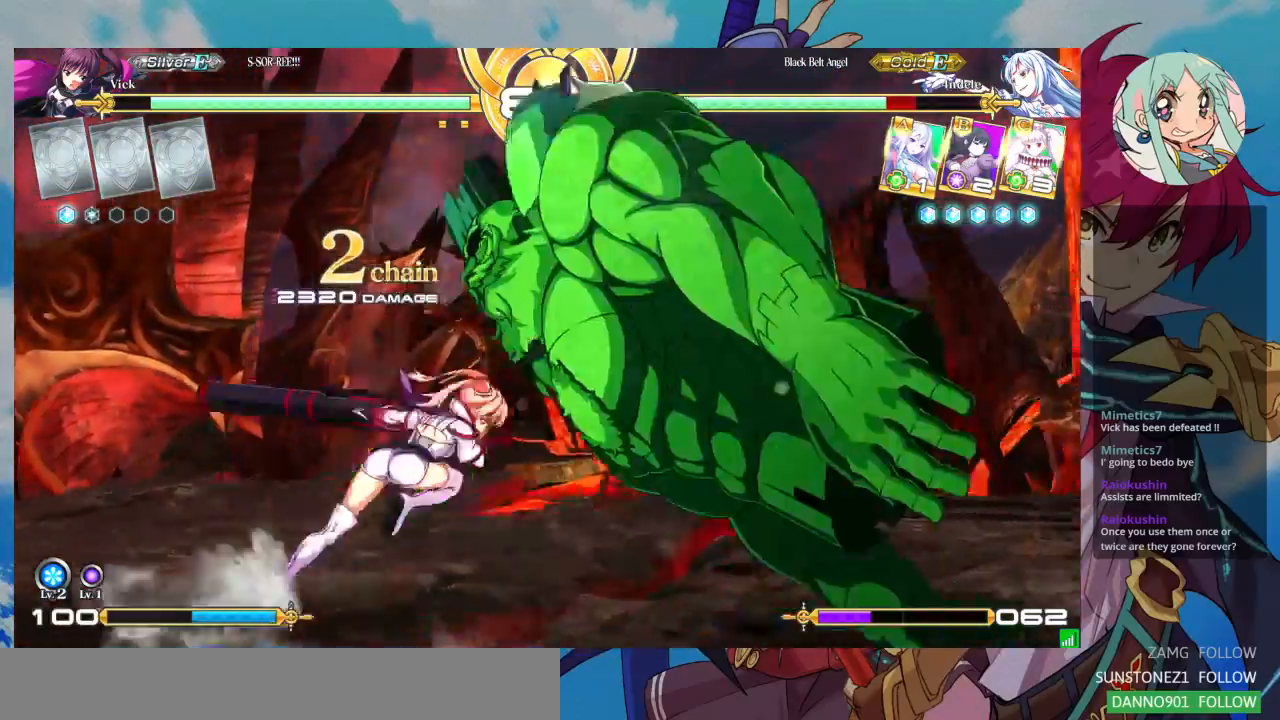
{"dt_ms": 500, "buttons": [], "left_stick": "center", "events": [[167, "left_stick", "left"], [267, "left_stick", "down"], [333, "left_stick", "right"], [367, "SQUARE", "down"], [367, "TRIANGLE", "down"], [433, "SQUARE", "up"], [433, "TRIANGLE", "up"], [433, "left_stick", "center"]]}
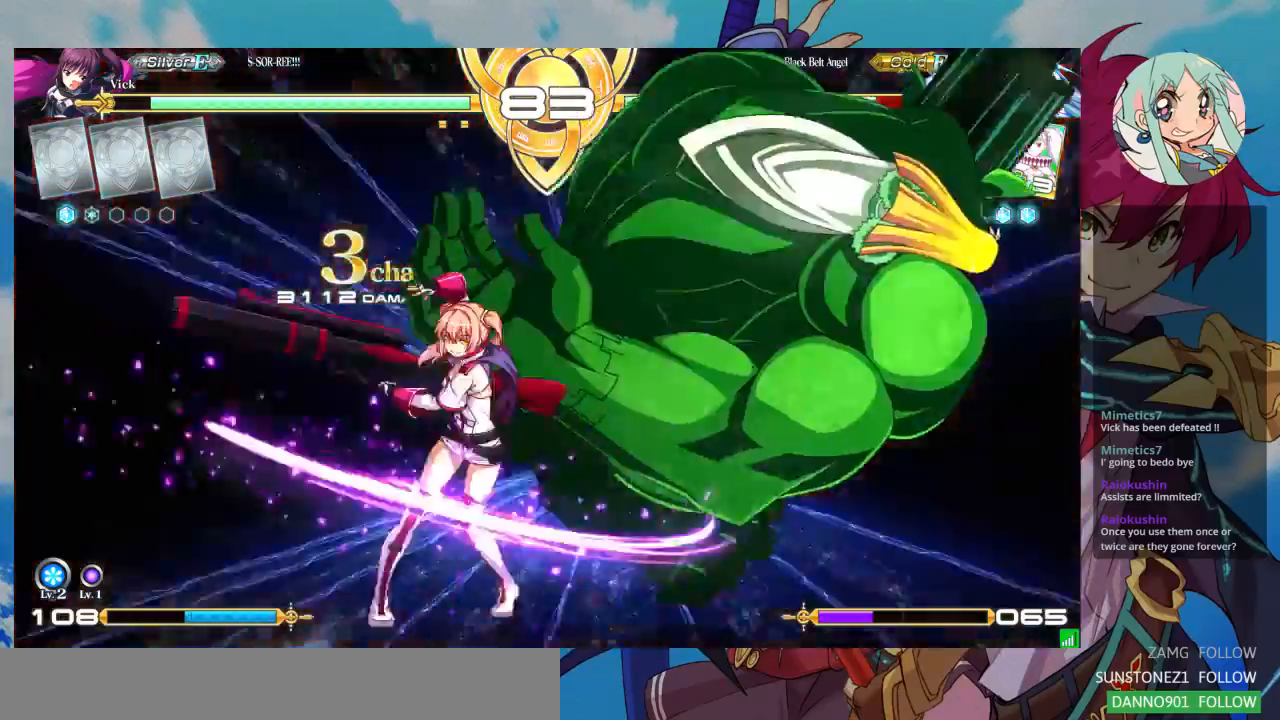
{"dt_ms": 500, "buttons": [], "left_stick": "center", "events": []}
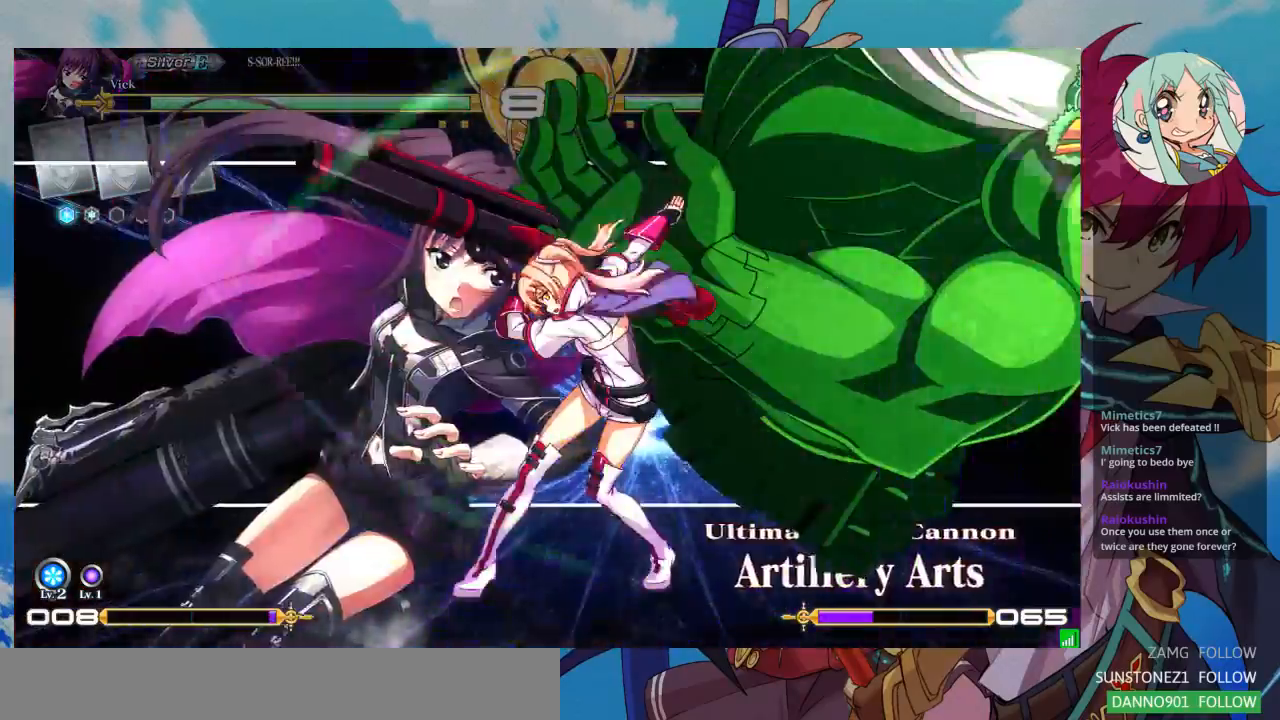
{"dt_ms": 500, "buttons": [], "left_stick": "center", "events": []}
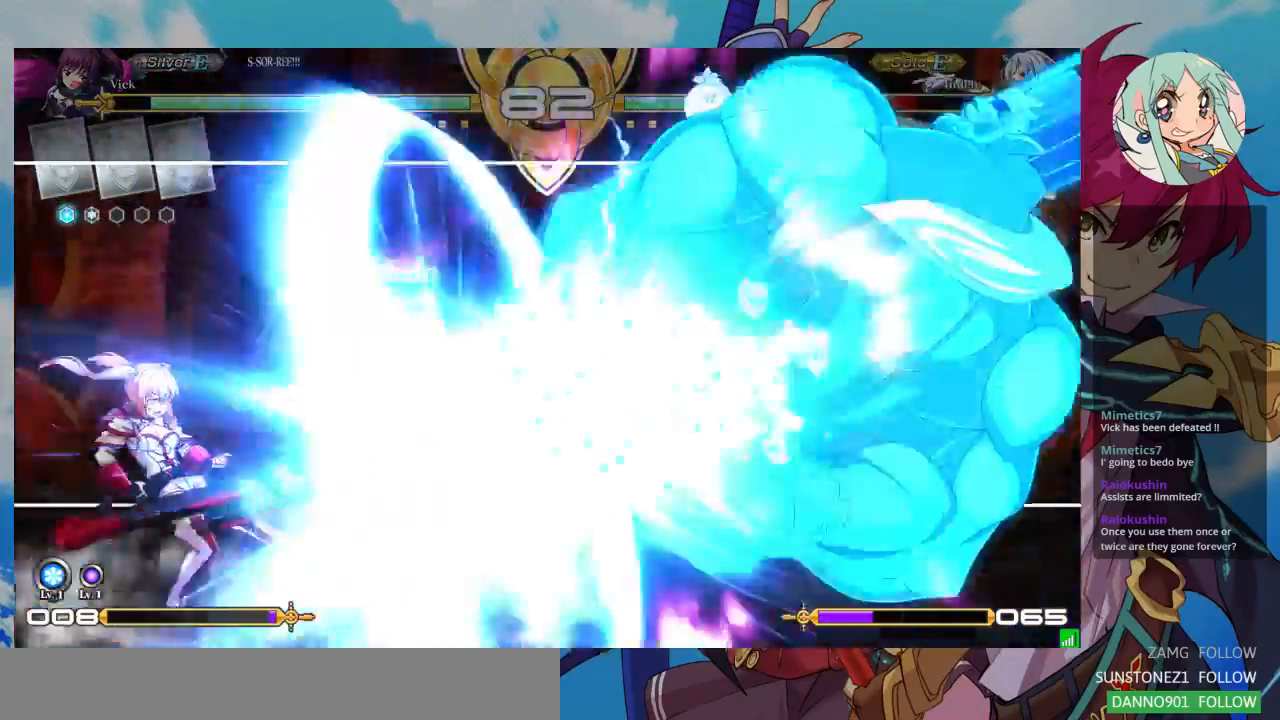
{"dt_ms": 500, "buttons": [], "left_stick": "center", "events": []}
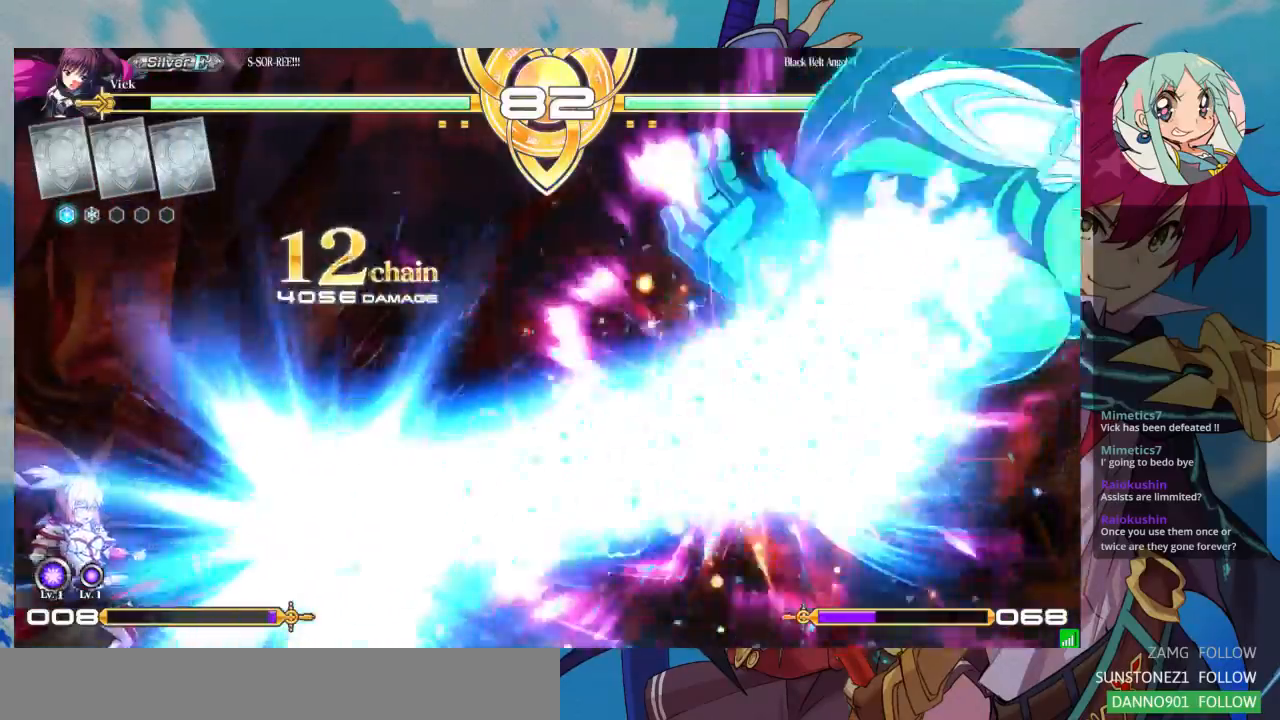
{"dt_ms": 500, "buttons": [], "left_stick": "center", "events": []}
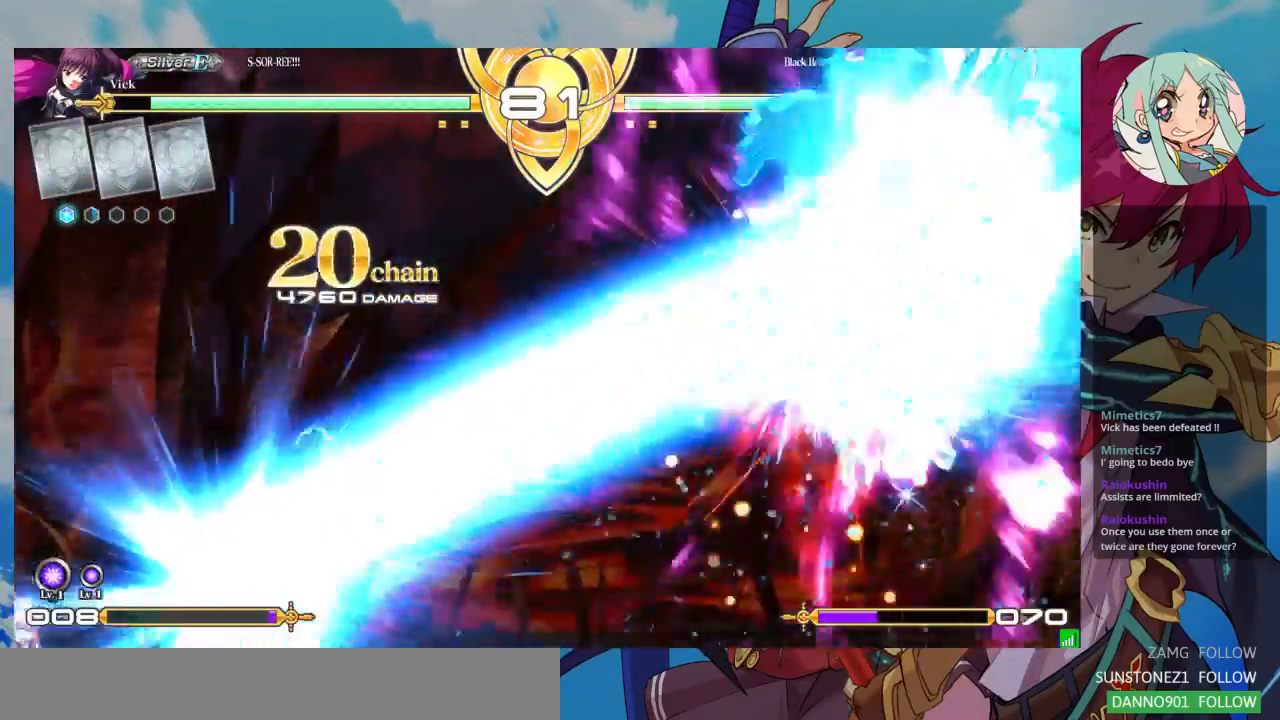
{"dt_ms": 500, "buttons": [], "left_stick": "center", "events": []}
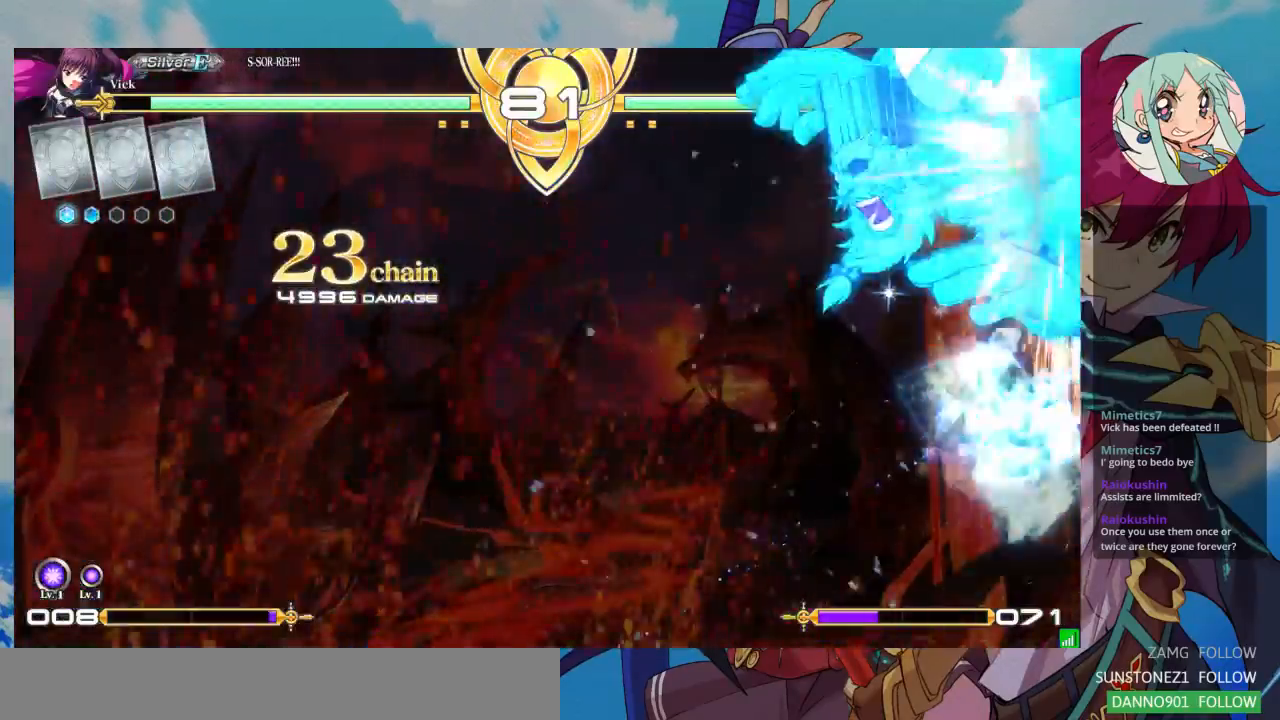
{"dt_ms": 500, "buttons": [], "left_stick": "center", "events": []}
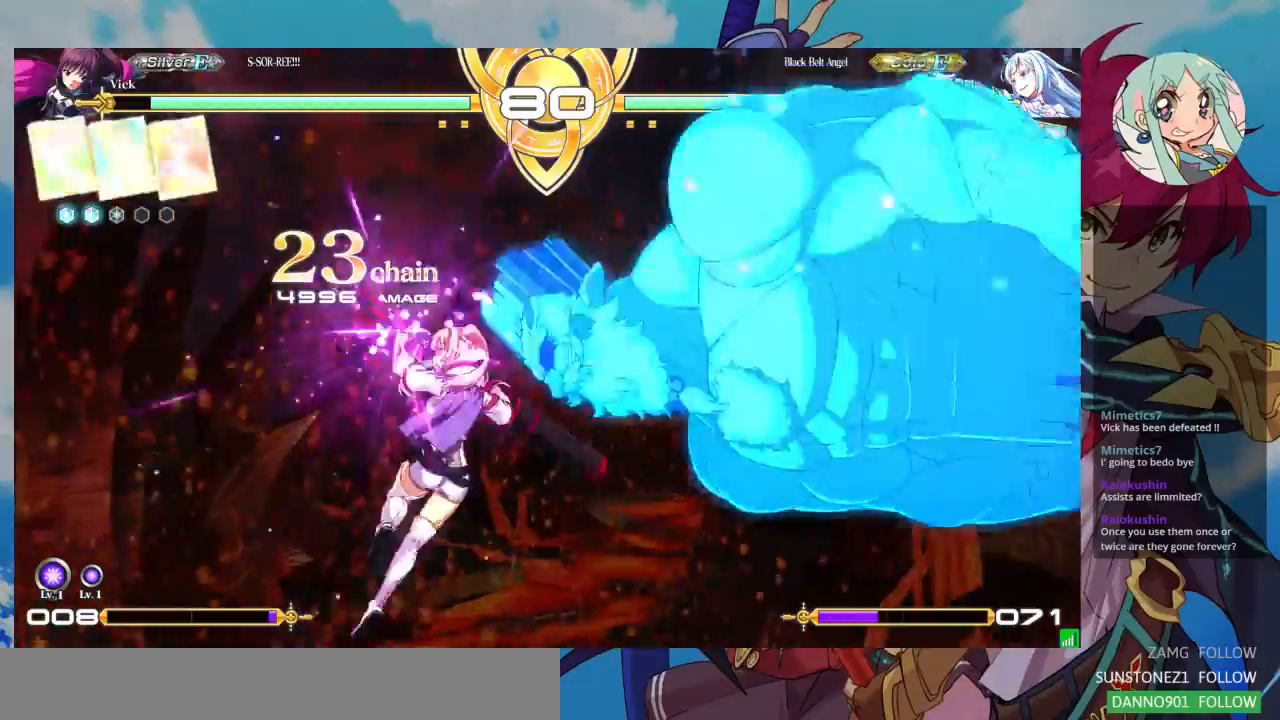
{"dt_ms": 500, "buttons": [], "left_stick": "center", "events": []}
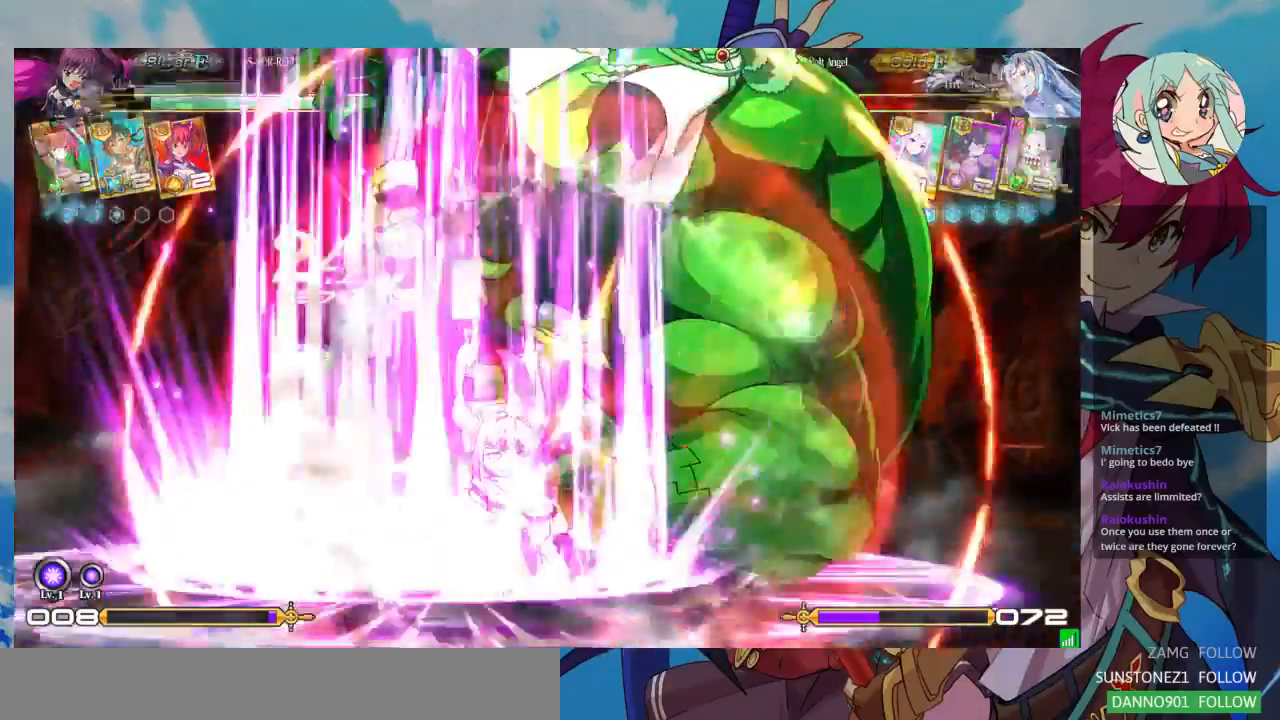
{"dt_ms": 500, "buttons": [], "left_stick": "center", "events": []}
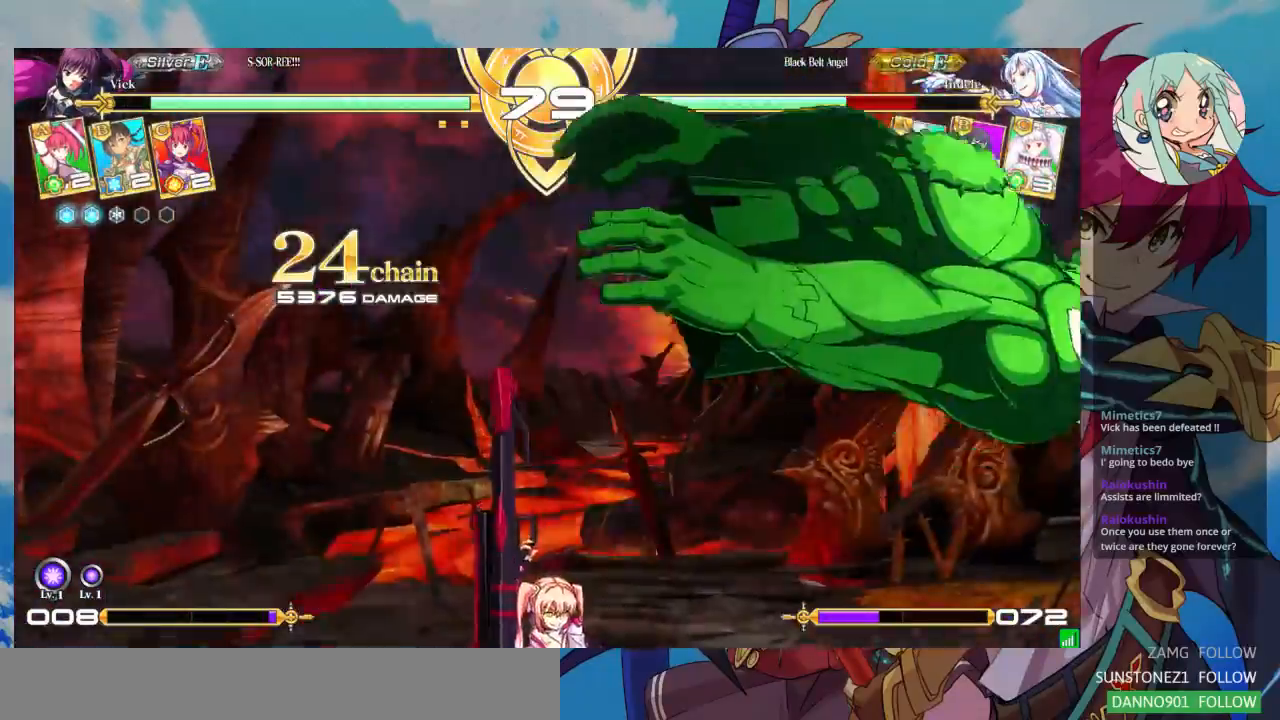
{"dt_ms": 500, "buttons": [], "left_stick": "right", "events": [[400, "left_stick", "right"]]}
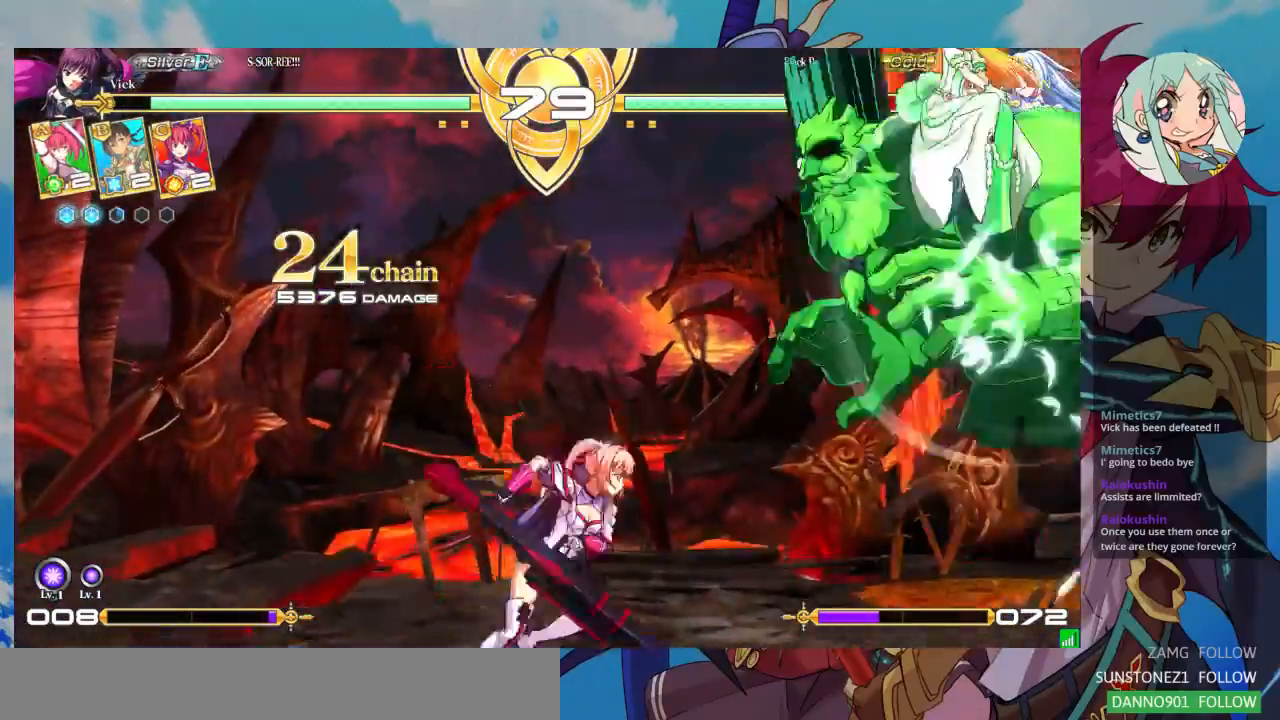
{"dt_ms": 500, "buttons": ["R1"], "left_stick": "up-right", "events": [[367, "left_stick", "down-left"], [433, "left_stick", "down-right"], [467, "R1", "down"], [500, "left_stick", "up-right"]]}
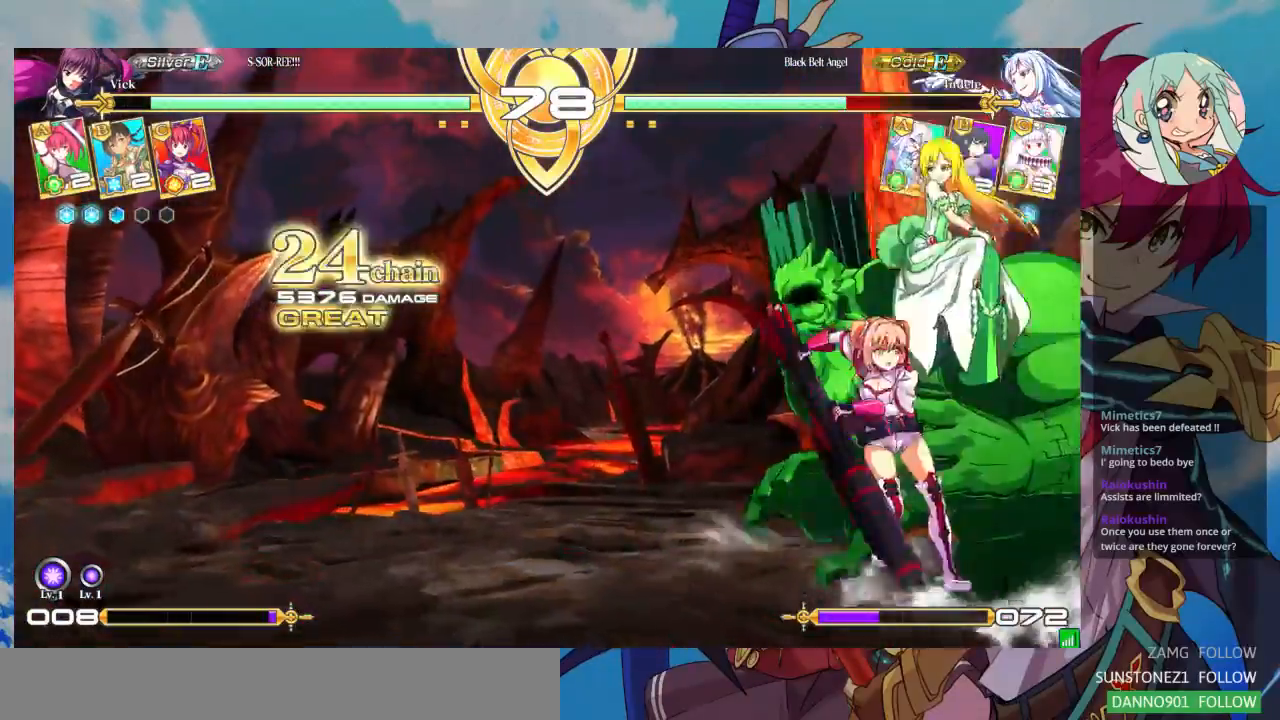
{"dt_ms": 500, "buttons": [], "left_stick": "left", "events": [[67, "left_stick", "center"], [433, "R1", "up"], [433, "left_stick", "down"], [500, "left_stick", "left"]]}
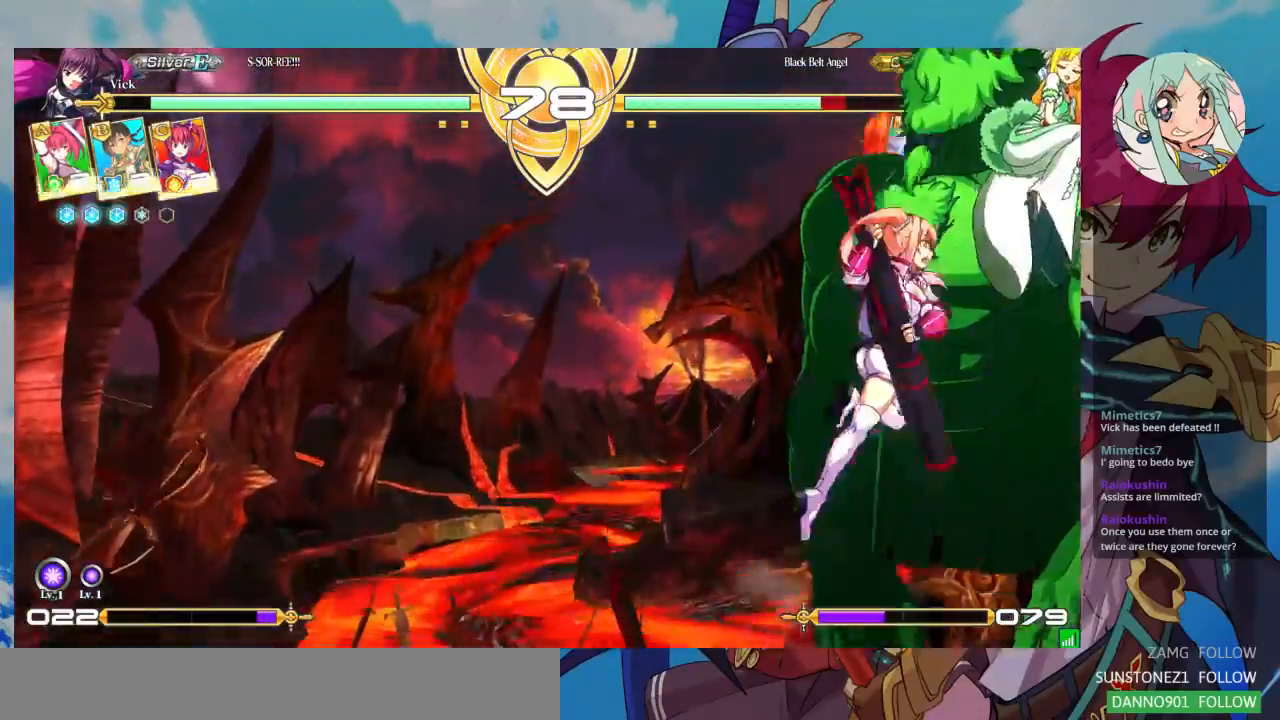
{"dt_ms": 500, "buttons": [], "left_stick": "down-left", "events": [[33, "SQUARE", "down"], [33, "left_stick", "down"], [133, "SQUARE", "up"], [200, "left_stick", "left"], [267, "SQUARE", "down"], [300, "left_stick", "center"], [333, "SQUARE", "up"], [467, "left_stick", "down-left"]]}
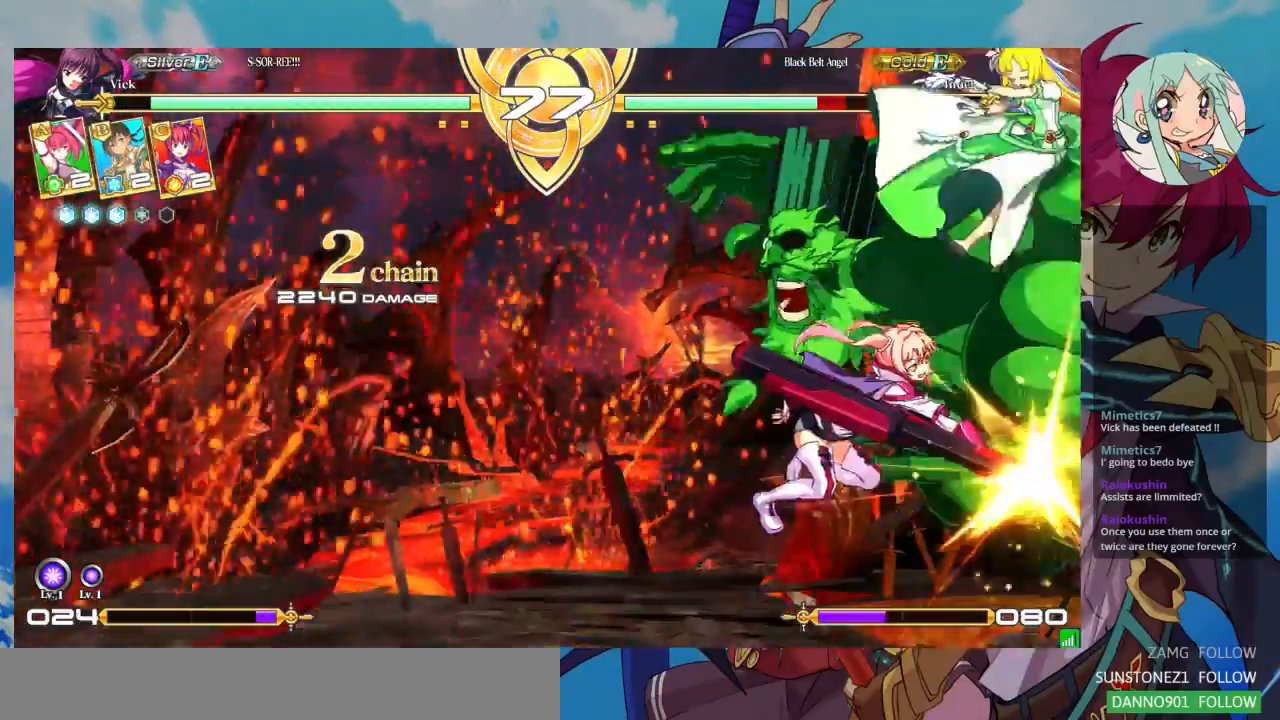
{"dt_ms": 500, "buttons": [], "left_stick": "down-left", "events": [[33, "left_stick", "center"], [333, "SQUARE", "down"], [367, "left_stick", "down-left"], [433, "SQUARE", "up"]]}
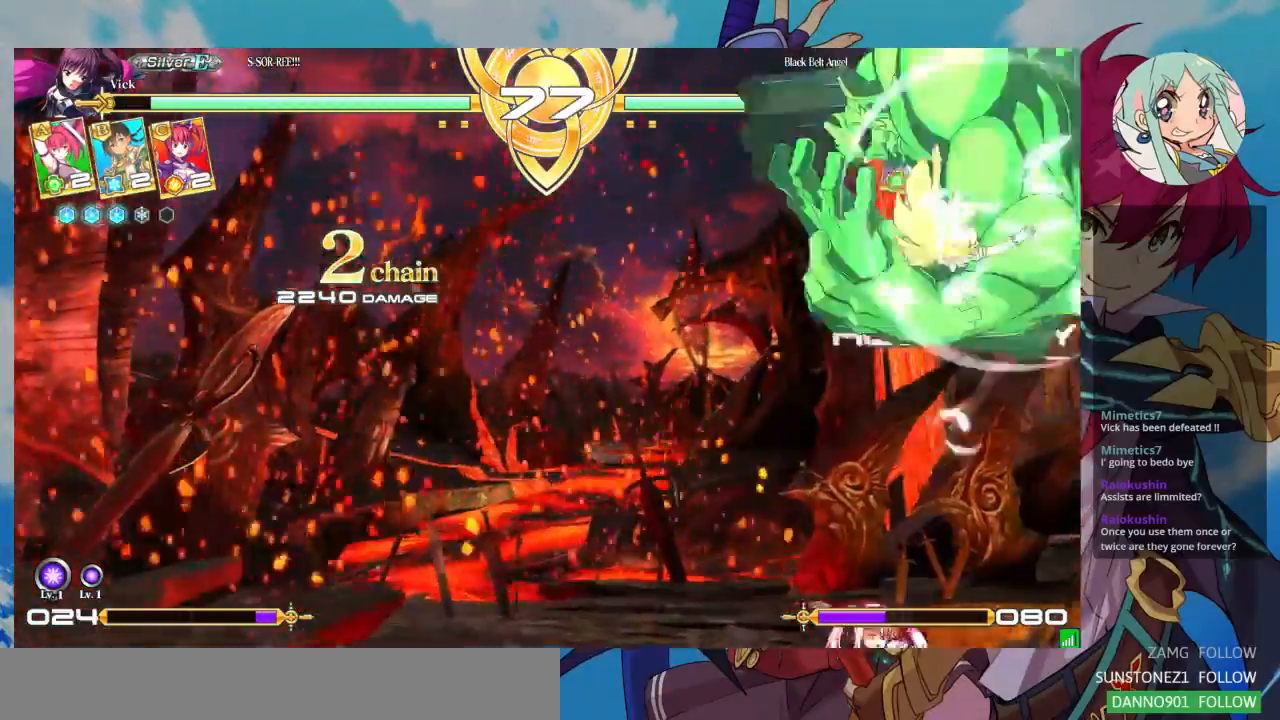
{"dt_ms": 500, "buttons": [], "left_stick": "right", "events": [[167, "left_stick", "up-left"], [500, "left_stick", "right"]]}